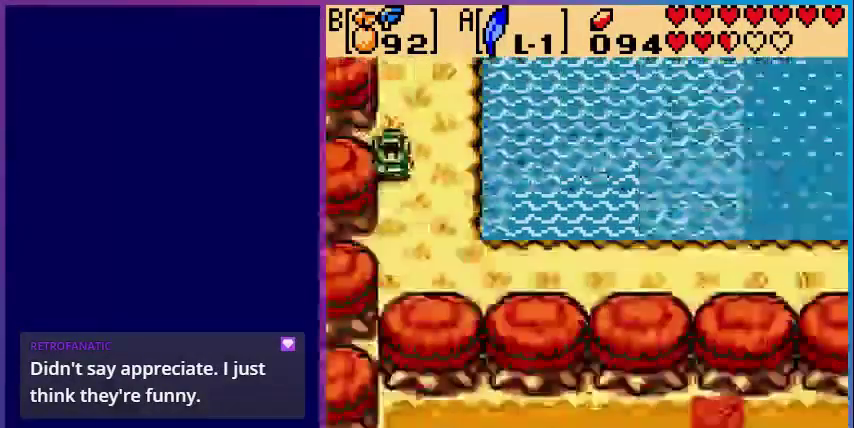
Gameplay with a controller (Nintendo layout); each line is a JSON object with the inputs held at the frame after it. "events" lists button and stick changes between this image and that frame as [ms after this image, input, new state], when the widget could be followed in between. Not read: L3 R3.
{"buttons": ["DPAD_DOWN", "DPAD_RIGHT"], "events": [[40, "DPAD_DOWN", "down"], [480, "DPAD_RIGHT", "down"]]}
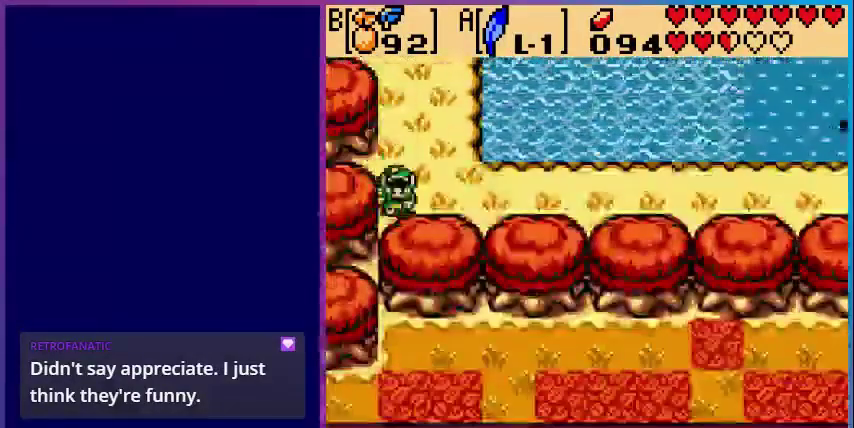
{"buttons": ["DPAD_RIGHT"], "events": [[80, "DPAD_DOWN", "up"]]}
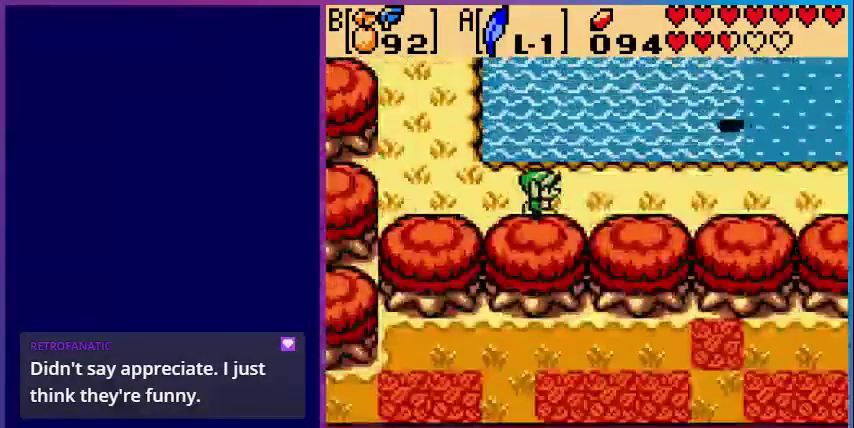
{"buttons": ["DPAD_RIGHT"], "events": []}
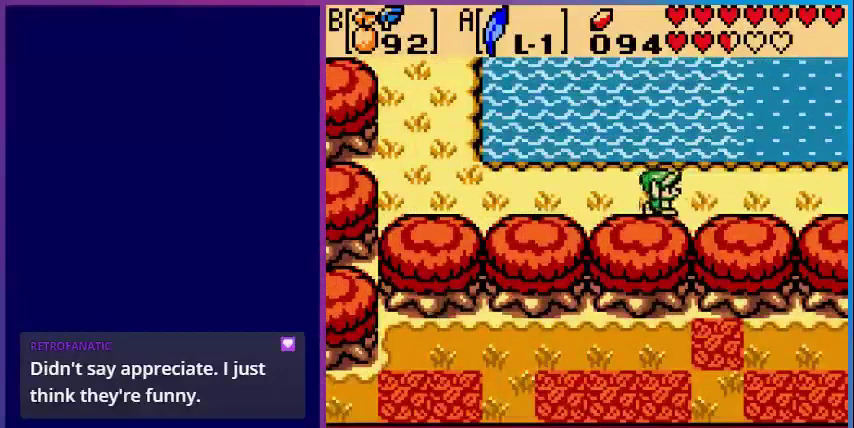
{"buttons": ["DPAD_RIGHT"], "events": []}
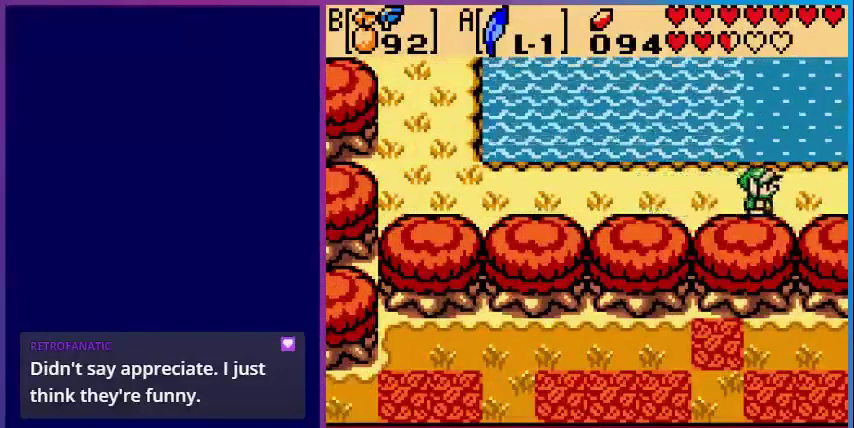
{"buttons": ["DPAD_RIGHT"], "events": []}
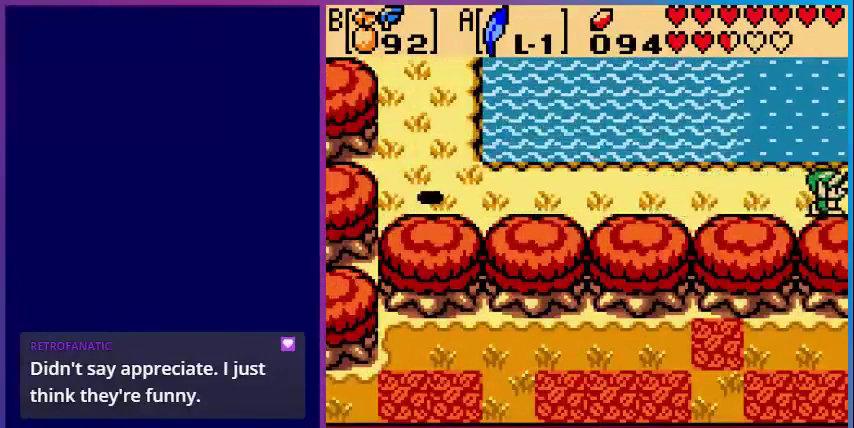
{"buttons": [], "events": [[200, "DPAD_RIGHT", "up"]]}
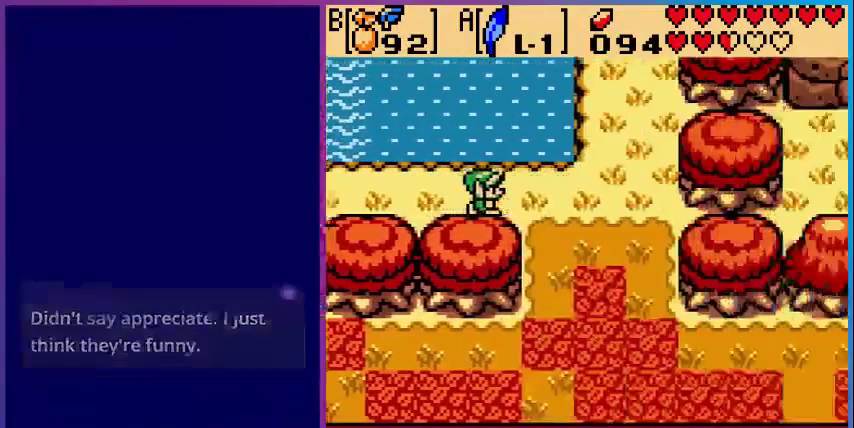
{"buttons": ["DPAD_DOWN"], "events": [[40, "DPAD_RIGHT", "down"], [520, "DPAD_DOWN", "down"], [520, "DPAD_RIGHT", "up"]]}
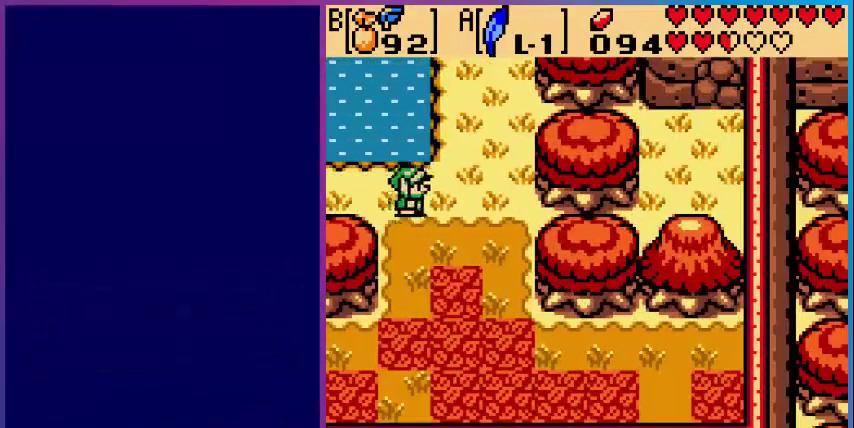
{"buttons": ["DPAD_DOWN"], "events": []}
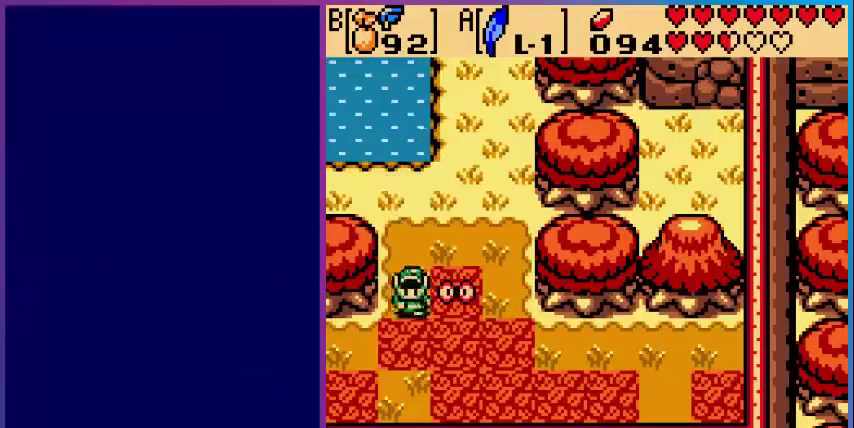
{"buttons": ["DPAD_LEFT"], "events": [[120, "DPAD_LEFT", "down"], [440, "DPAD_DOWN", "up"]]}
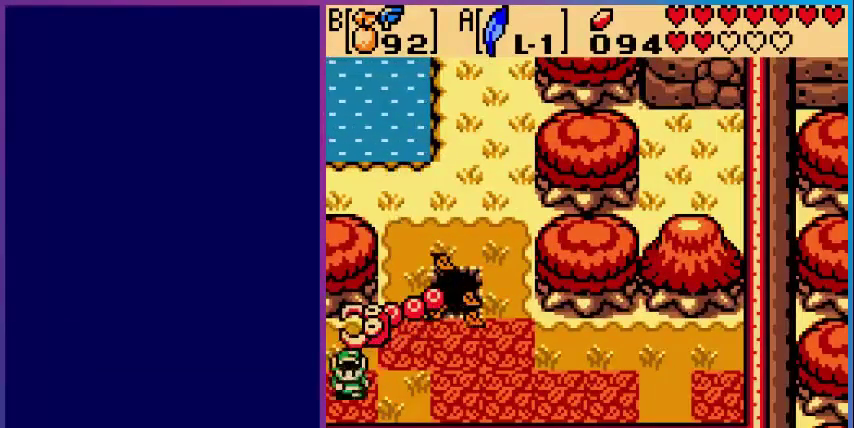
{"buttons": ["DPAD_LEFT"], "events": [[320, "DPAD_LEFT", "up"], [480, "DPAD_LEFT", "down"]]}
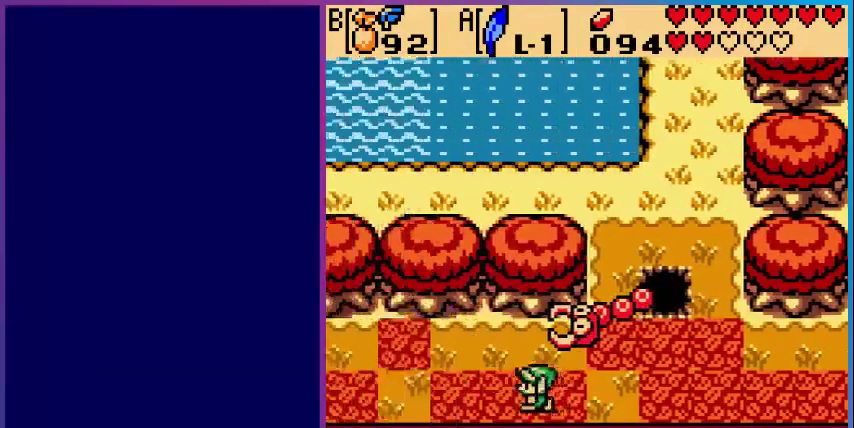
{"buttons": ["DPAD_LEFT"], "events": []}
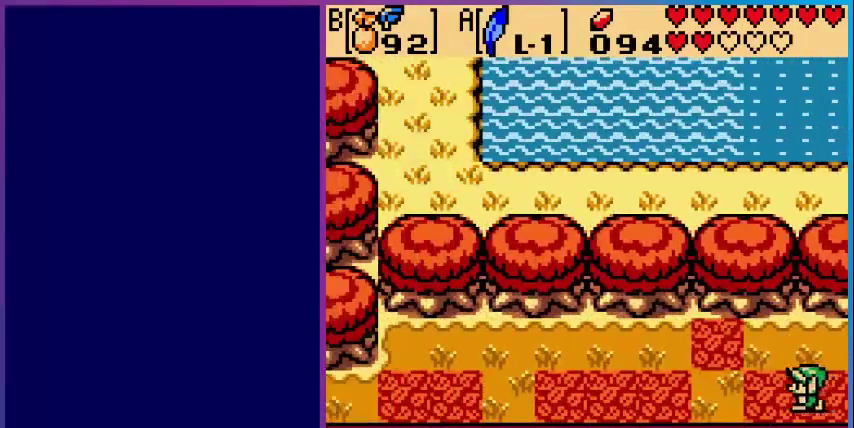
{"buttons": ["DPAD_LEFT"], "events": [[160, "A", "down"], [320, "A", "up"]]}
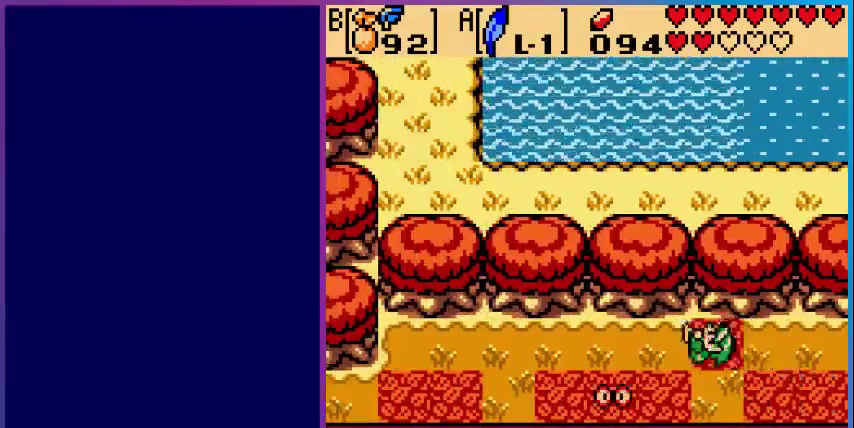
{"buttons": ["A", "DPAD_LEFT"], "events": [[200, "A", "down"]]}
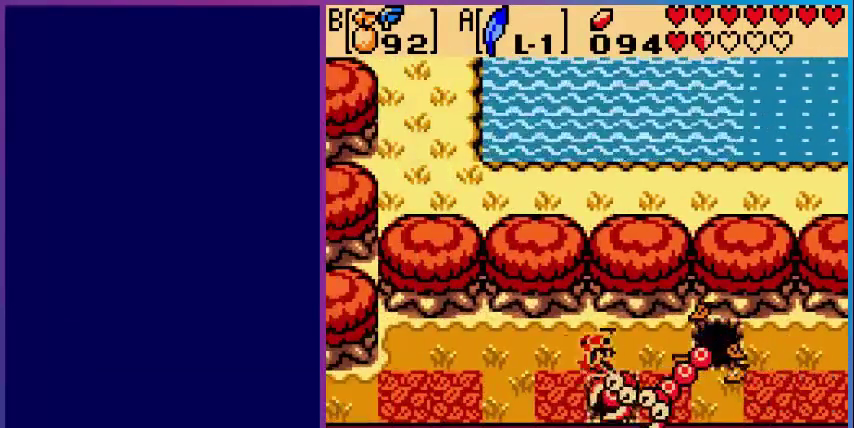
{"buttons": ["A", "DPAD_LEFT"], "events": [[120, "A", "up"], [320, "A", "down"]]}
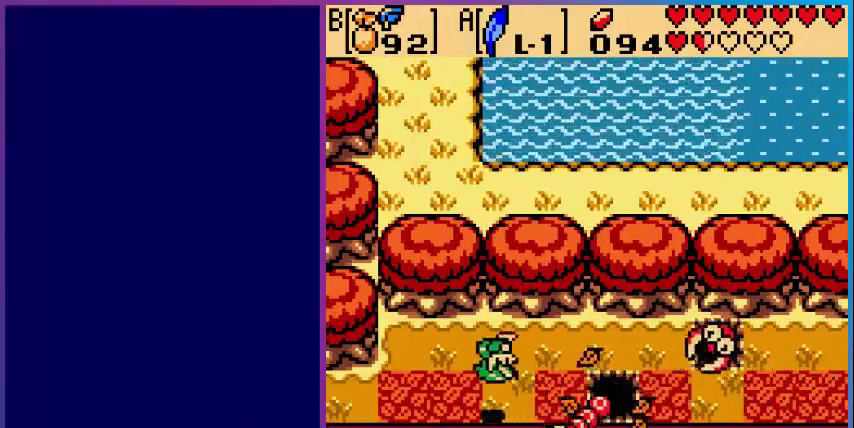
{"buttons": ["DPAD_LEFT"], "events": [[320, "A", "up"]]}
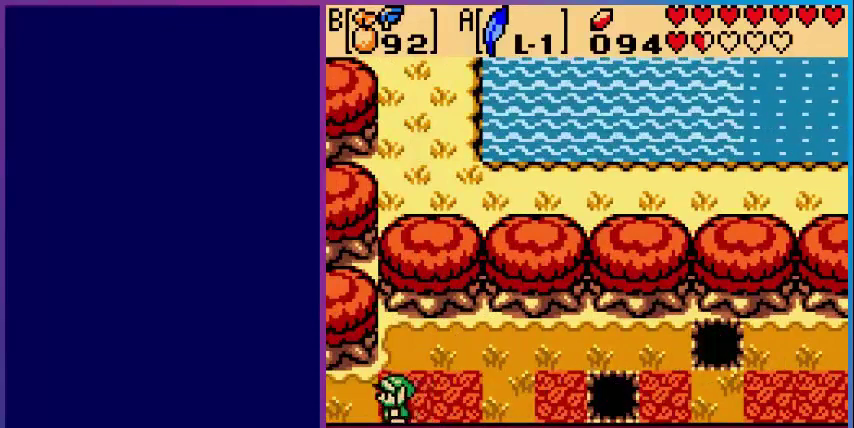
{"buttons": ["DPAD_LEFT"], "events": []}
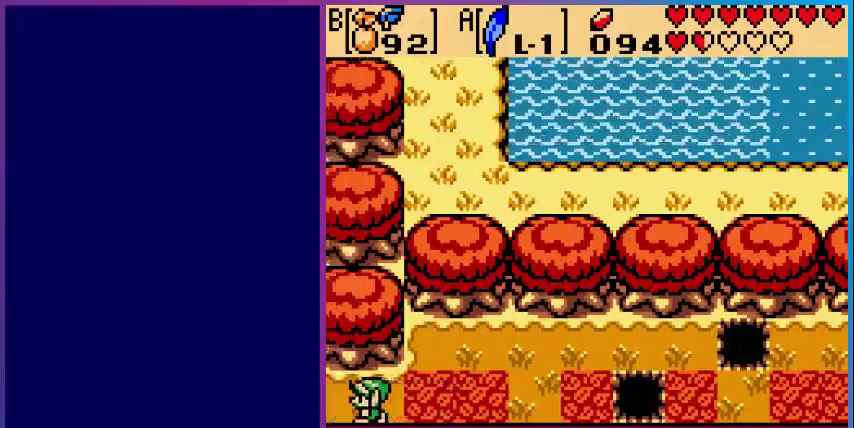
{"buttons": [], "events": [[240, "DPAD_LEFT", "up"]]}
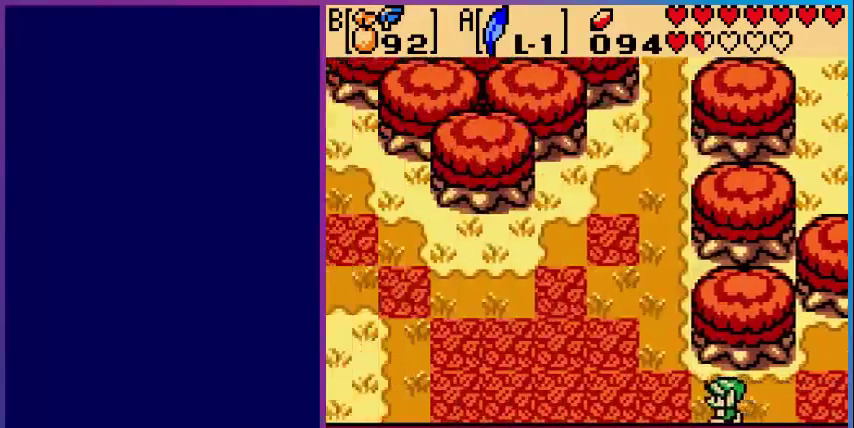
{"buttons": ["DPAD_LEFT"], "events": [[80, "DPAD_LEFT", "down"]]}
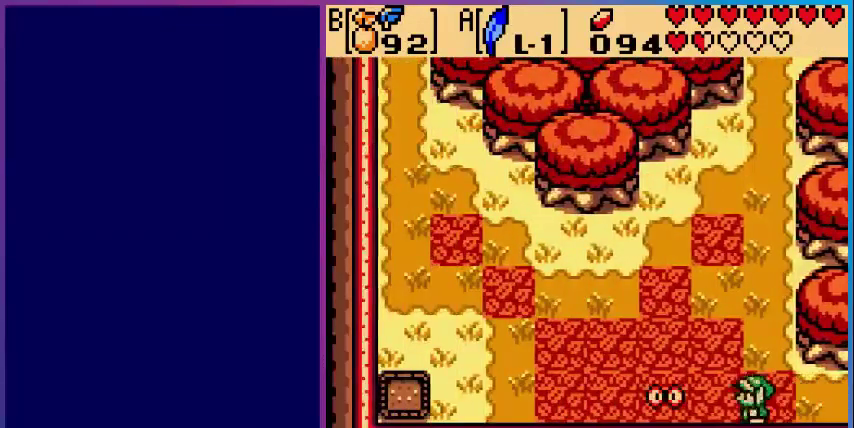
{"buttons": ["DPAD_UP", "DPAD_LEFT"], "events": [[40, "DPAD_UP", "down"]]}
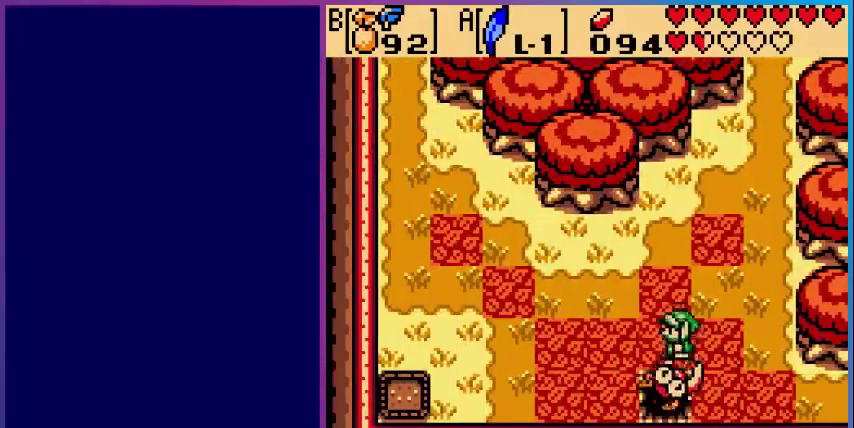
{"buttons": ["DPAD_UP", "DPAD_LEFT"], "events": [[160, "A", "down"], [480, "A", "up"]]}
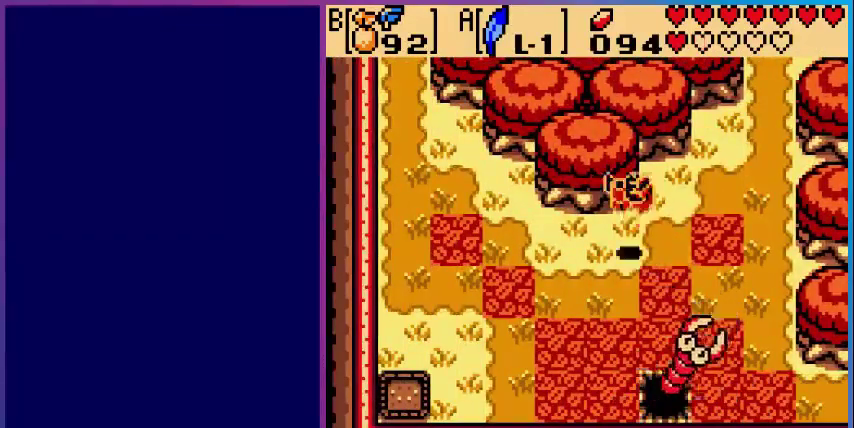
{"buttons": ["DPAD_UP"], "events": [[120, "DPAD_UP", "up"], [480, "DPAD_UP", "down"], [520, "DPAD_LEFT", "up"]]}
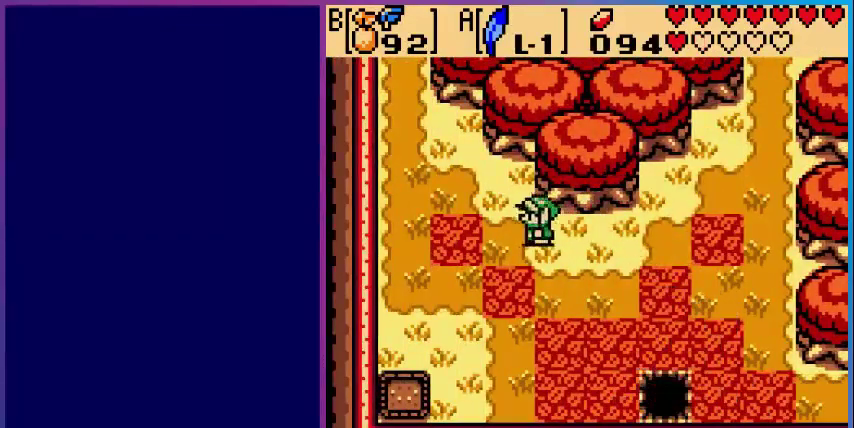
{"buttons": ["DPAD_RIGHT"], "events": [[80, "DPAD_RIGHT", "down"], [80, "DPAD_UP", "up"]]}
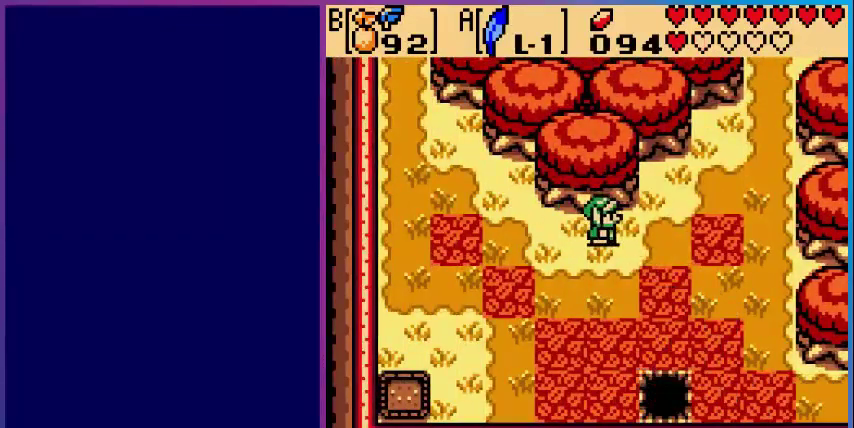
{"buttons": ["DPAD_UP", "DPAD_RIGHT"], "events": [[200, "DPAD_UP", "down"]]}
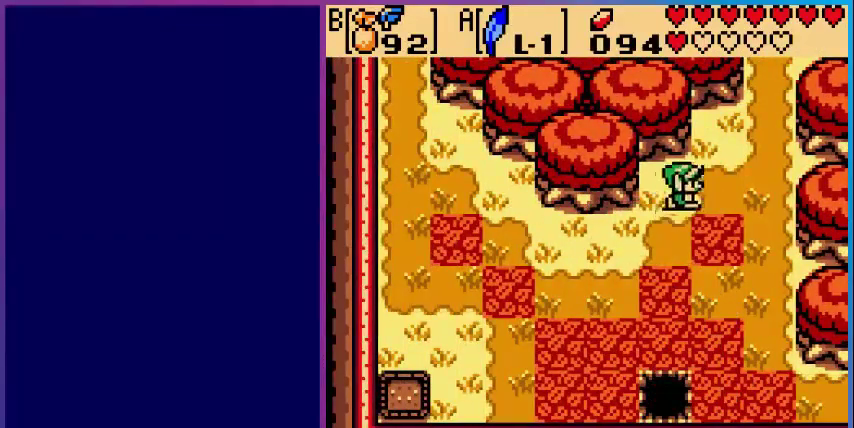
{"buttons": ["DPAD_UP", "DPAD_RIGHT"], "events": []}
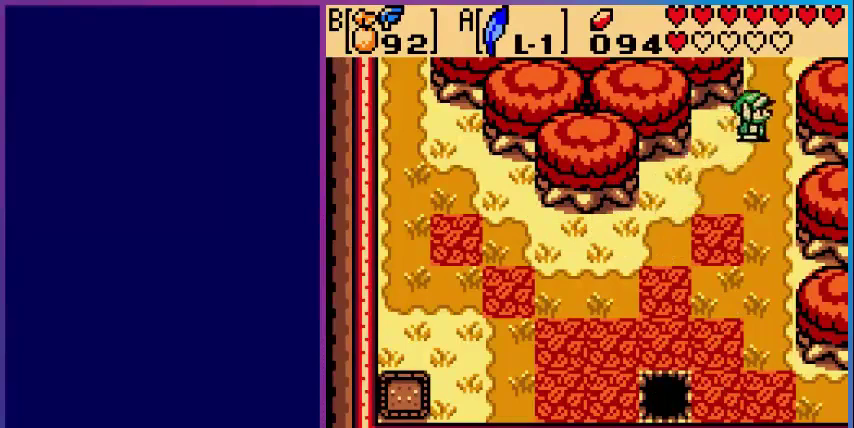
{"buttons": ["DPAD_UP"], "events": [[200, "DPAD_RIGHT", "up"]]}
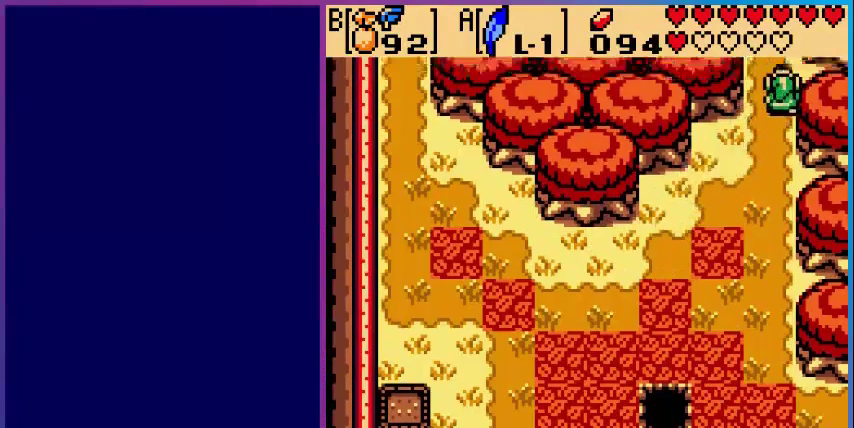
{"buttons": ["DPAD_UP"], "events": [[160, "DPAD_UP", "up"], [400, "DPAD_UP", "down"]]}
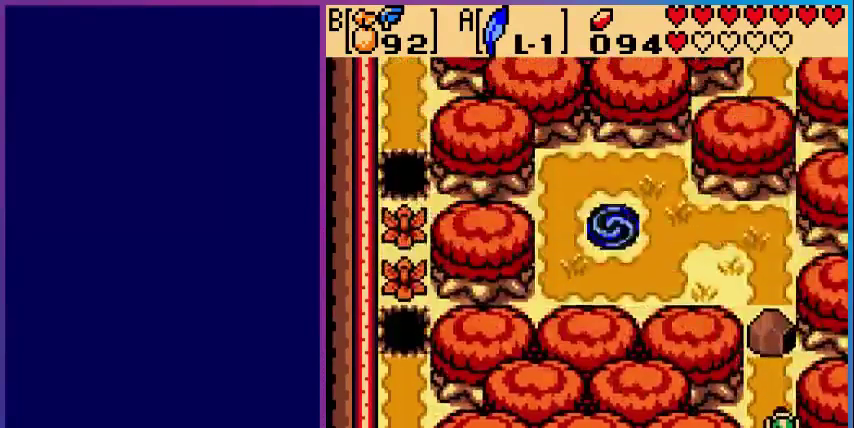
{"buttons": ["START"], "events": [[400, "DPAD_UP", "up"], [400, "START", "down"]]}
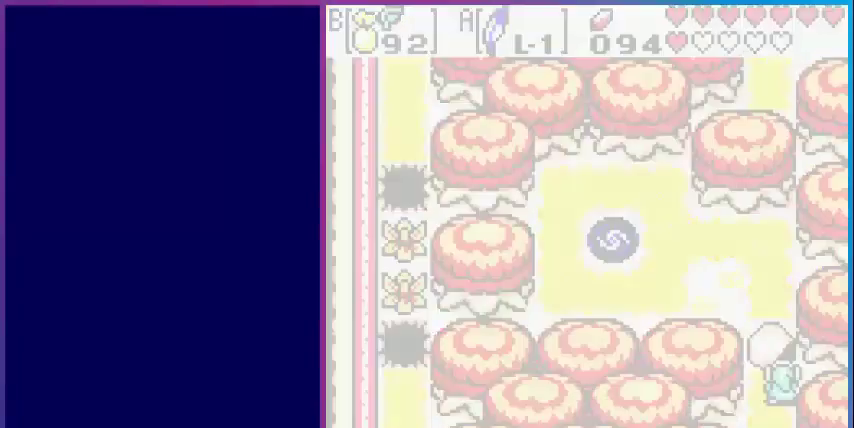
{"buttons": [], "events": [[40, "START", "up"]]}
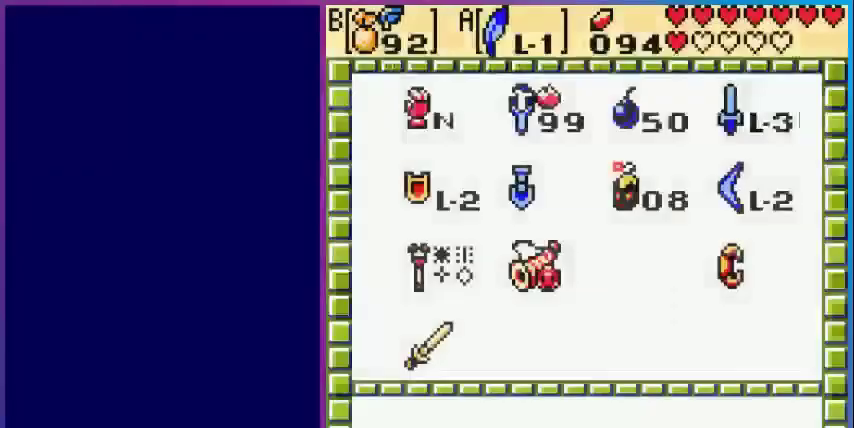
{"buttons": [], "events": []}
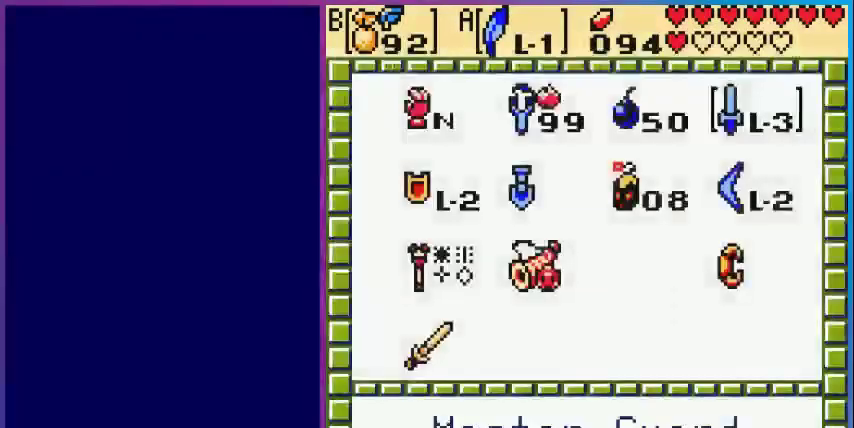
{"buttons": [], "events": [[360, "DPAD_DOWN", "down"], [440, "DPAD_DOWN", "up"]]}
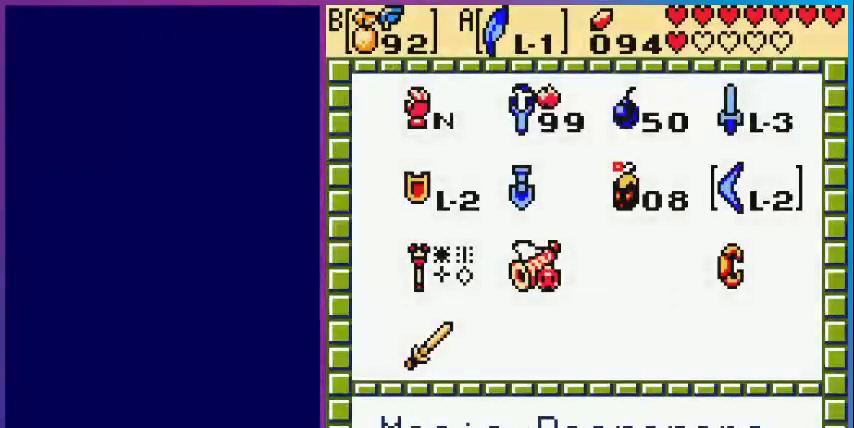
{"buttons": [], "events": [[40, "DPAD_DOWN", "down"], [200, "A", "down"], [200, "DPAD_DOWN", "up"], [280, "START", "down"], [360, "A", "up"], [400, "START", "up"]]}